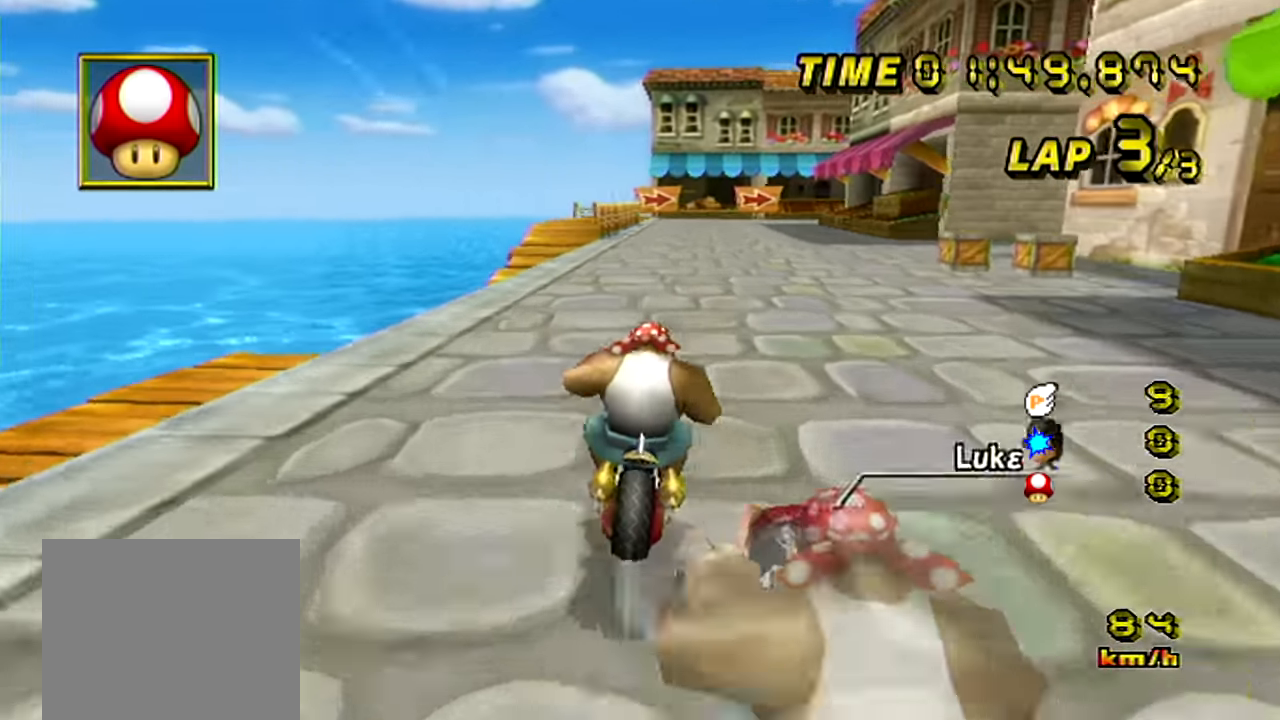
Gameplay with a controller (Nintendo layout); each line is a JSON object with the inputs held at the frame after it. "events" lists button and stick changes between this image and that frame as [ms after this image, input, new state], when the widget could be followed in between. Not read: L3 R3 X Y Z.
{"buttons": ["A", "B"], "left_stick": "right", "events": [[200, "left_stick", "up-right"], [467, "left_stick", "right"]]}
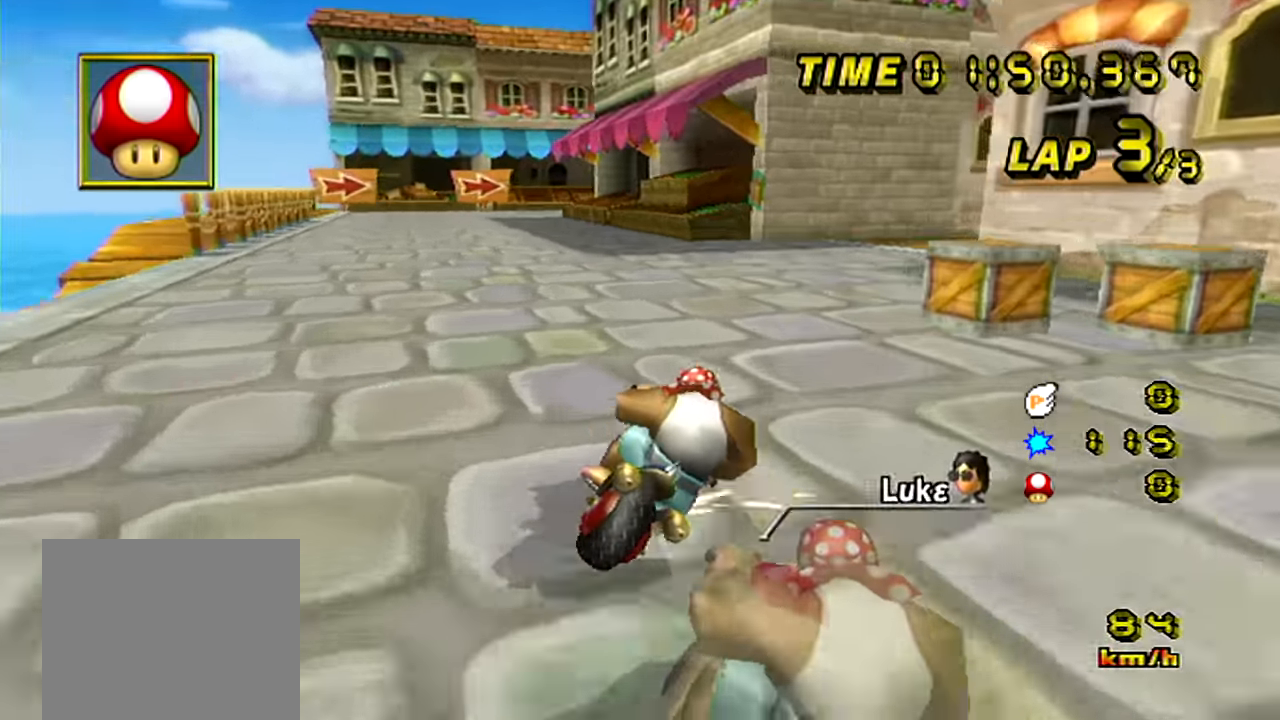
{"buttons": ["A", "B"], "left_stick": "right", "events": []}
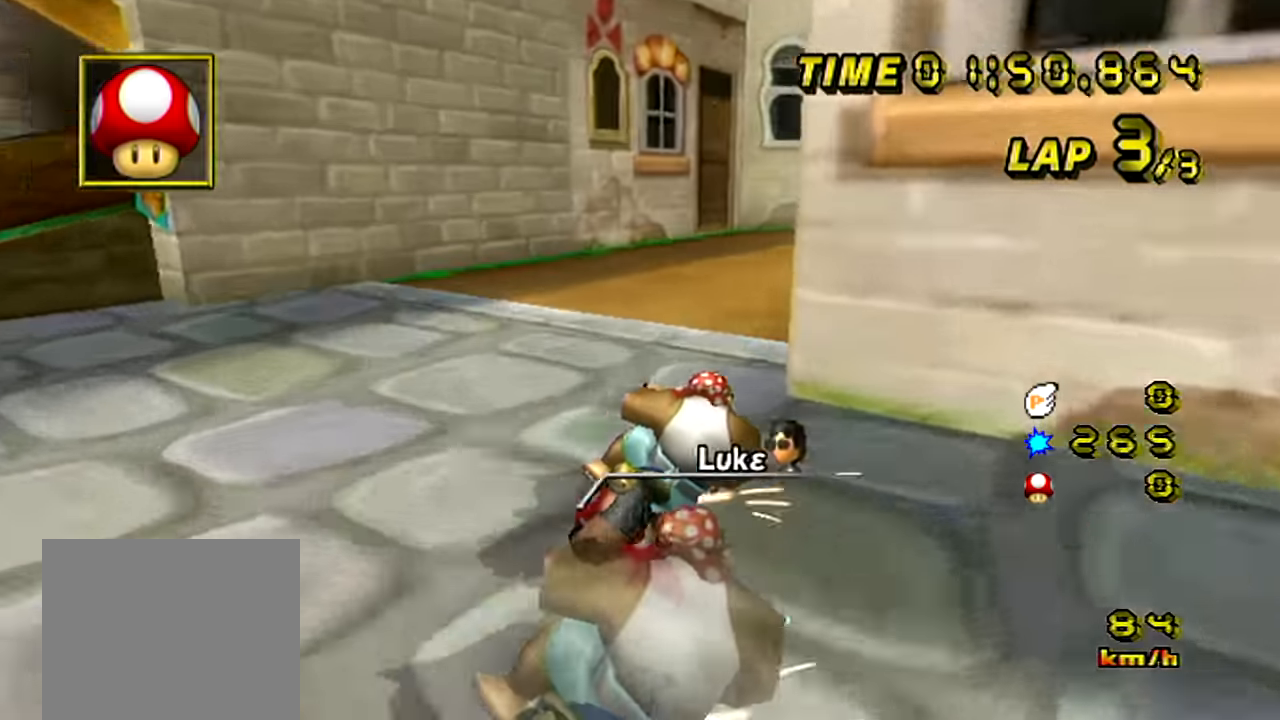
{"buttons": ["A", "B"], "left_stick": "right", "events": [[50, "L1", "down"], [150, "L1", "up"]]}
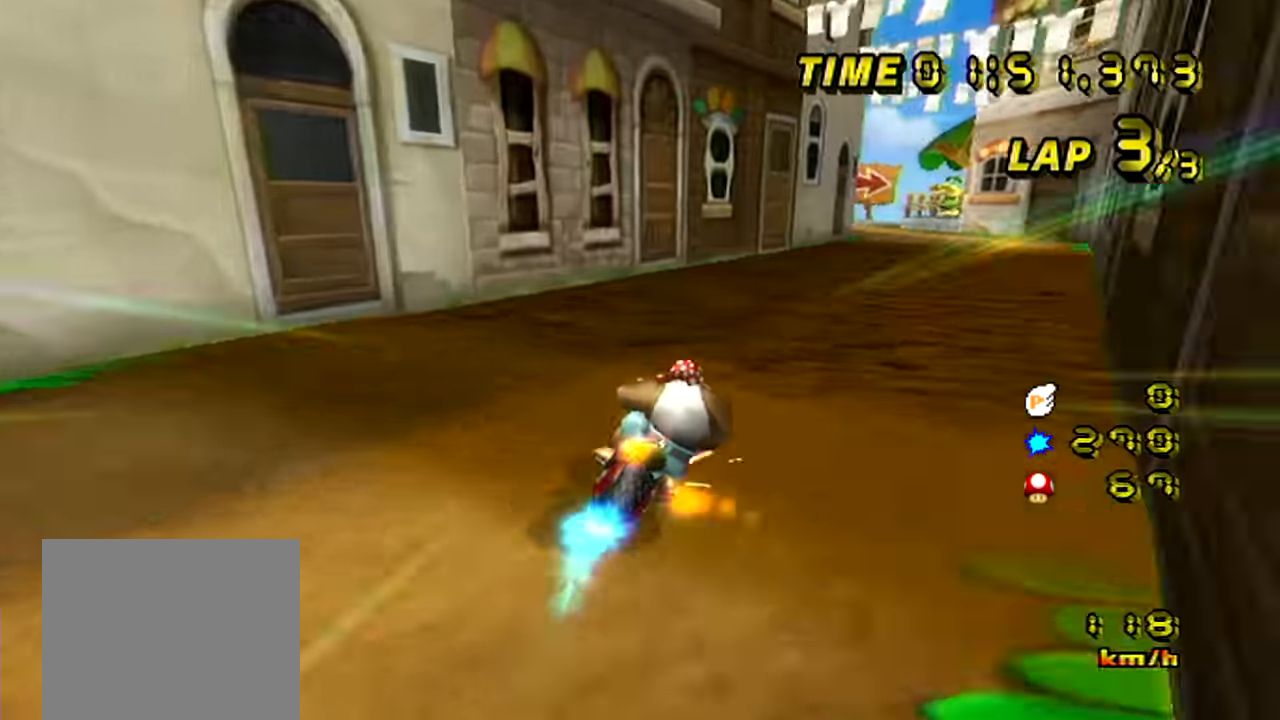
{"buttons": ["A"], "left_stick": "left", "events": [[184, "B", "up"], [184, "left_stick", "center"], [283, "left_stick", "left"]]}
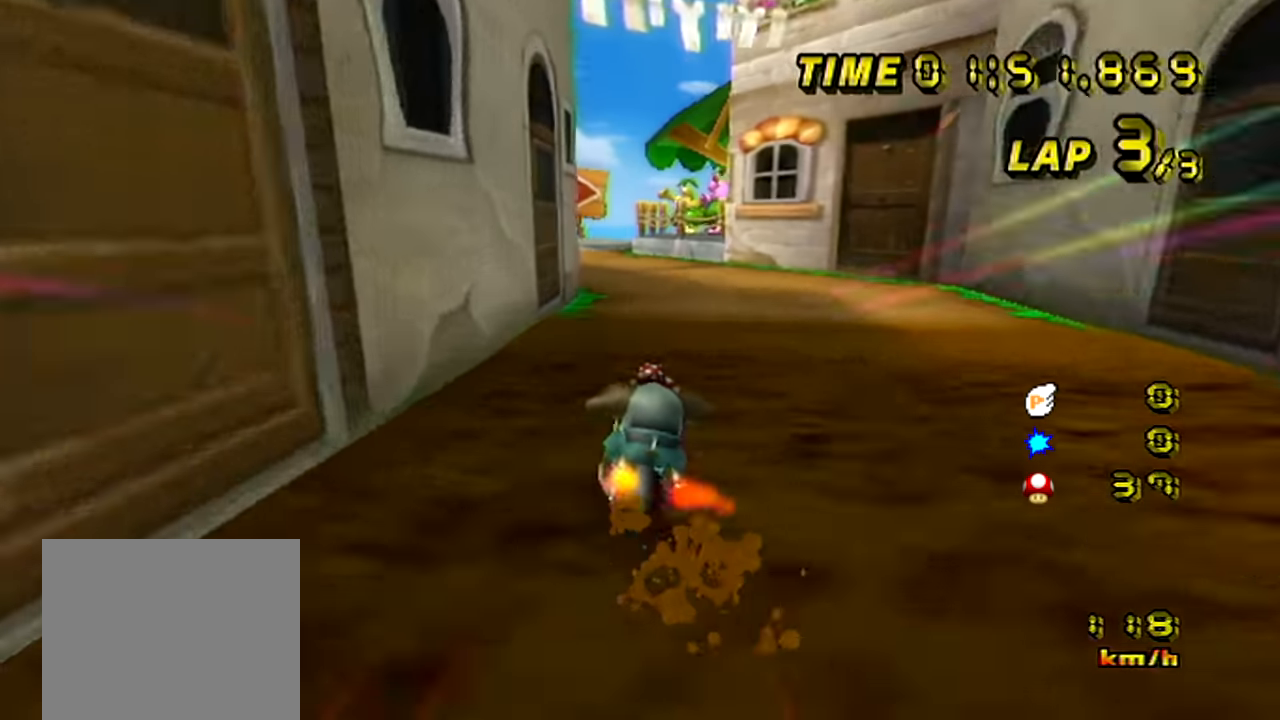
{"buttons": ["A", "B"], "left_stick": "right", "events": [[50, "left_stick", "center"], [117, "B", "down"], [284, "left_stick", "right"]]}
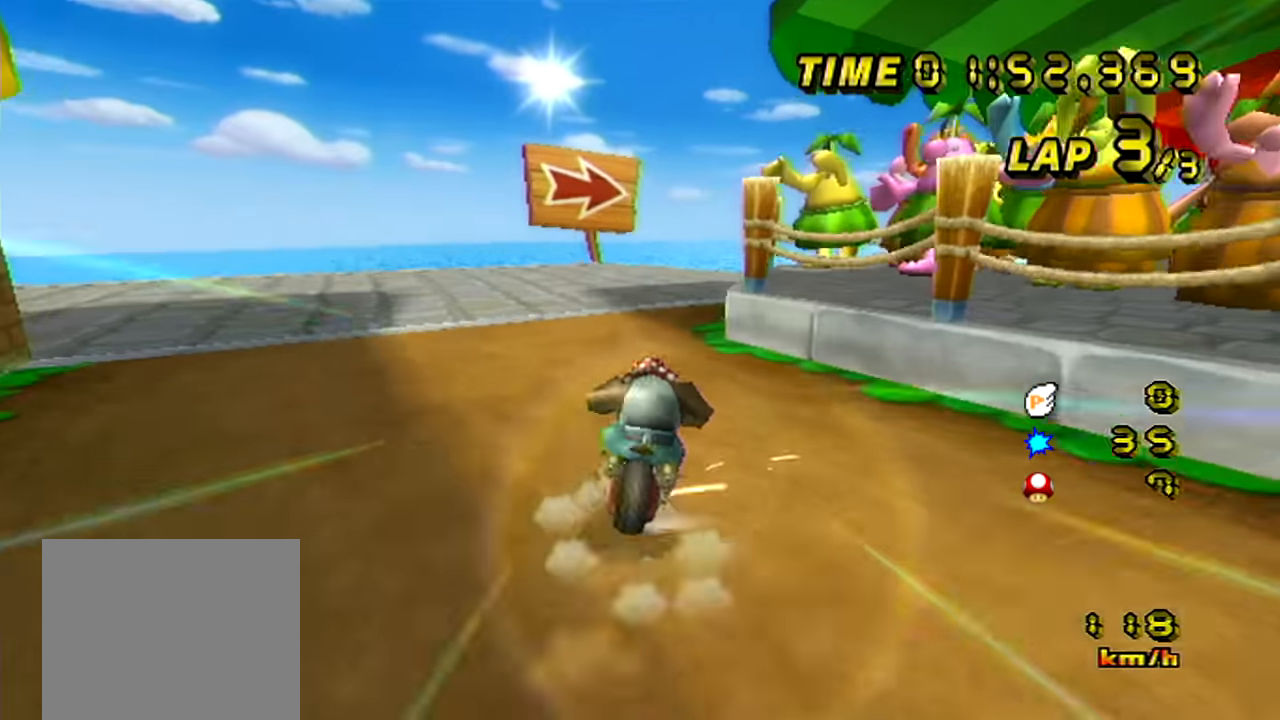
{"buttons": ["A", "B"], "left_stick": "up-right", "events": [[301, "left_stick", "up-right"]]}
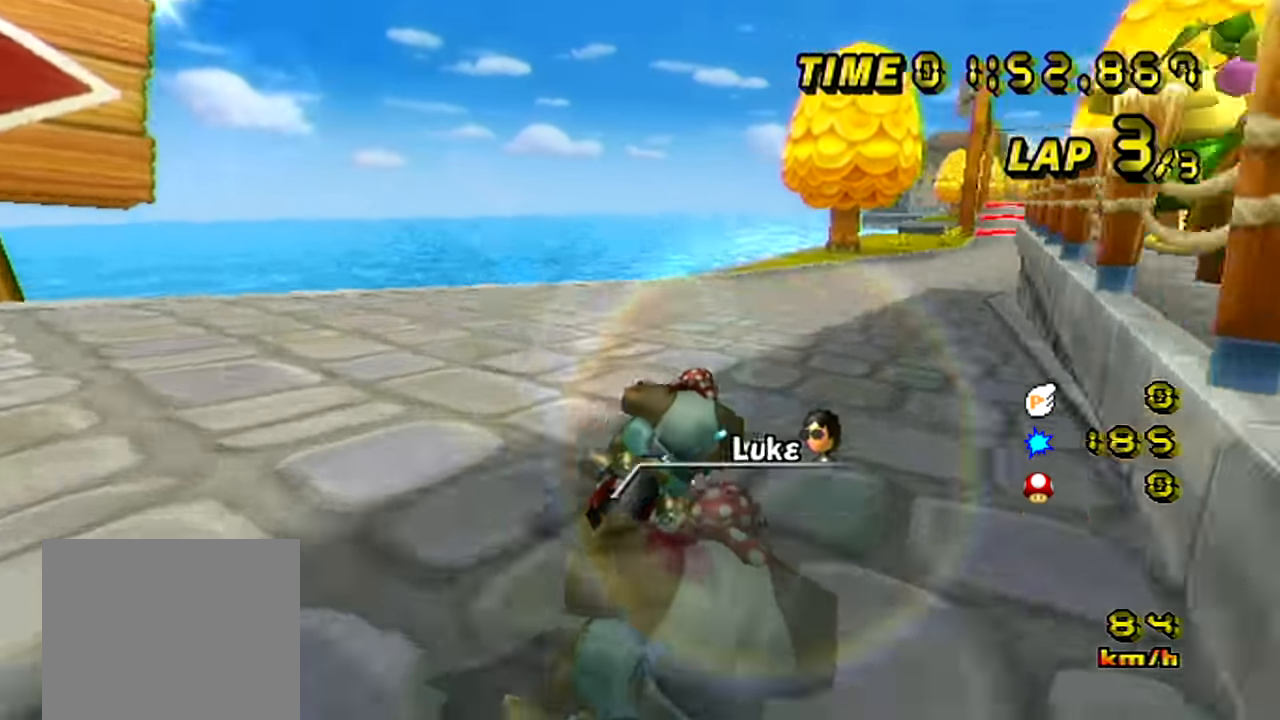
{"buttons": ["A"], "left_stick": "left", "events": [[284, "B", "up"], [300, "left_stick", "left"]]}
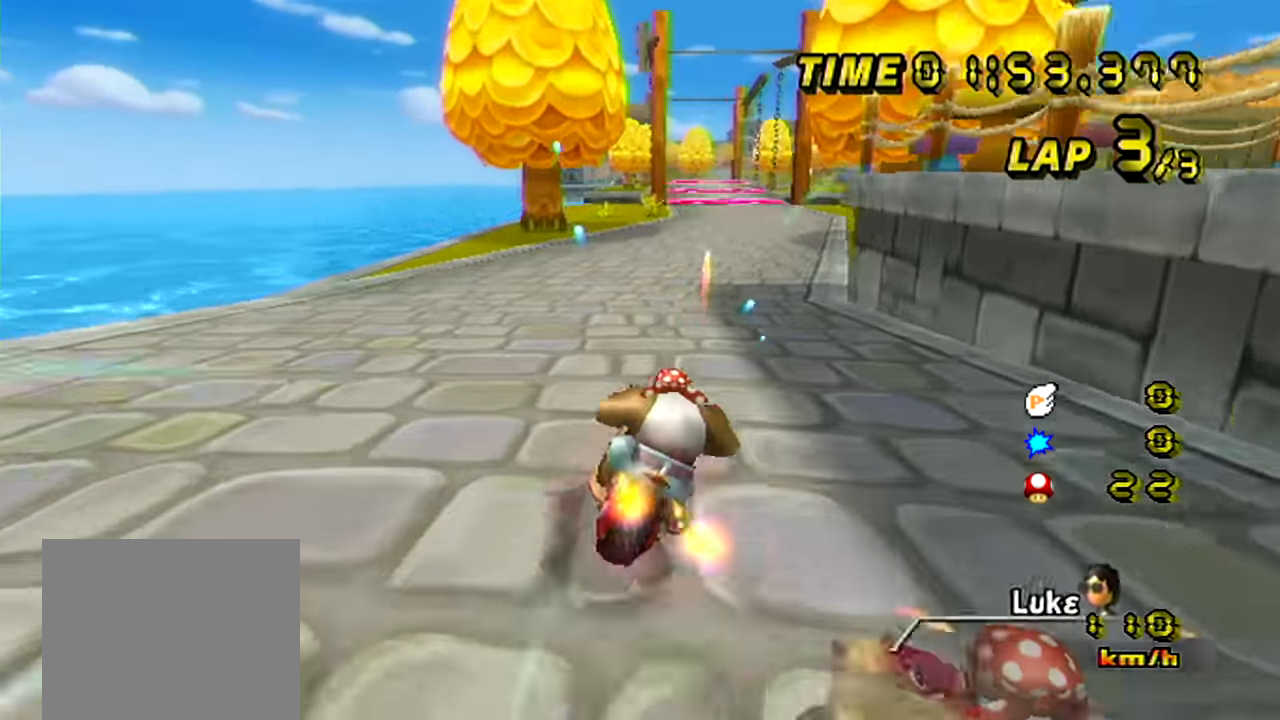
{"buttons": ["A"], "left_stick": "center", "events": [[384, "left_stick", "center"]]}
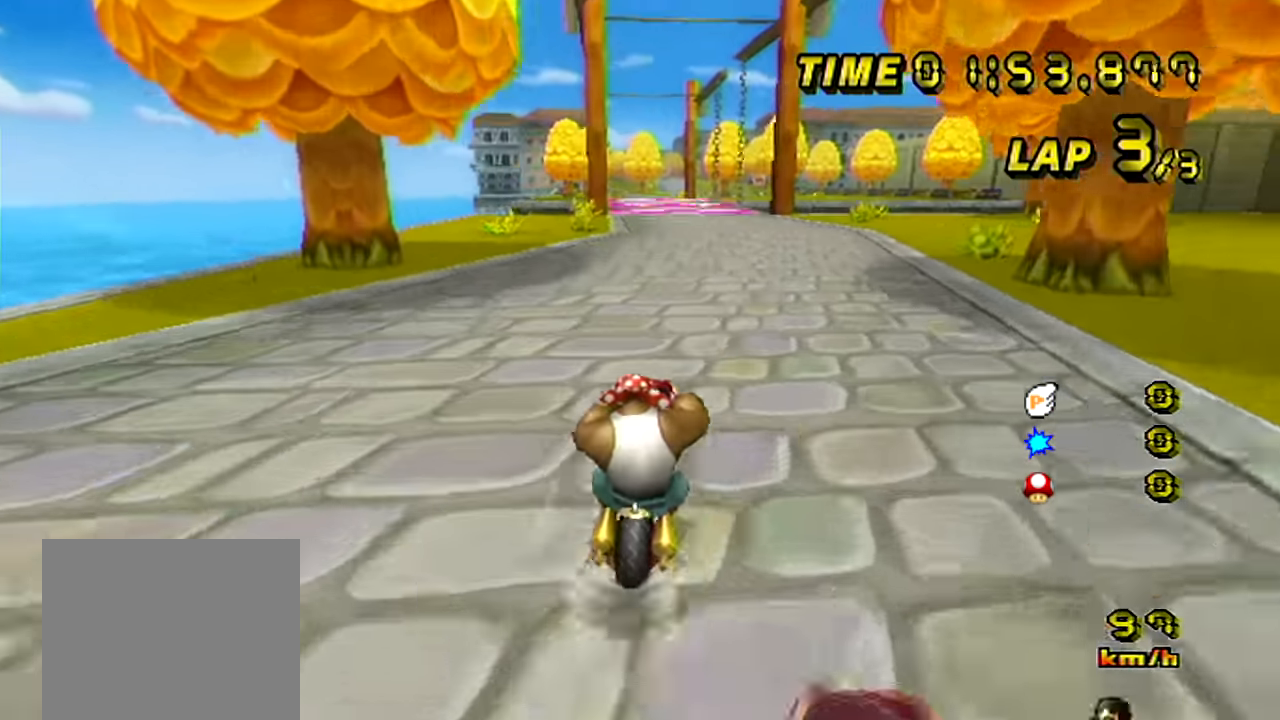
{"buttons": ["A"], "left_stick": "center", "events": []}
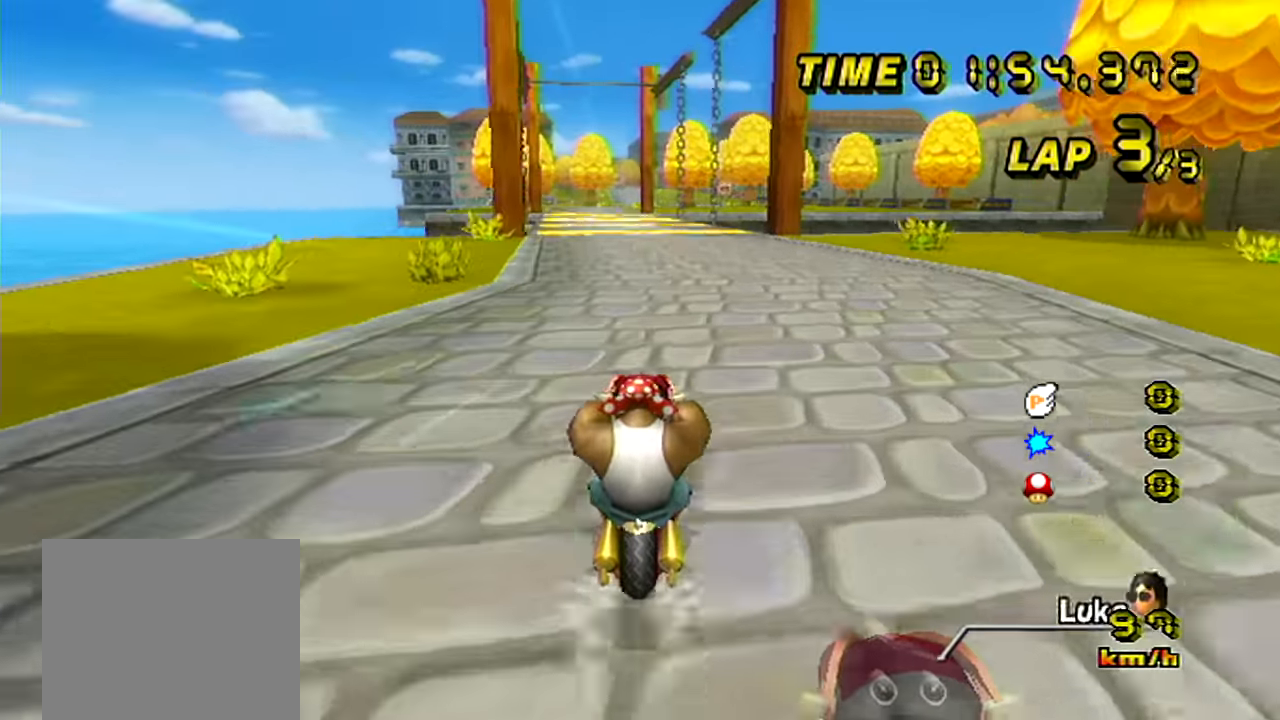
{"buttons": ["A"], "left_stick": "center", "events": []}
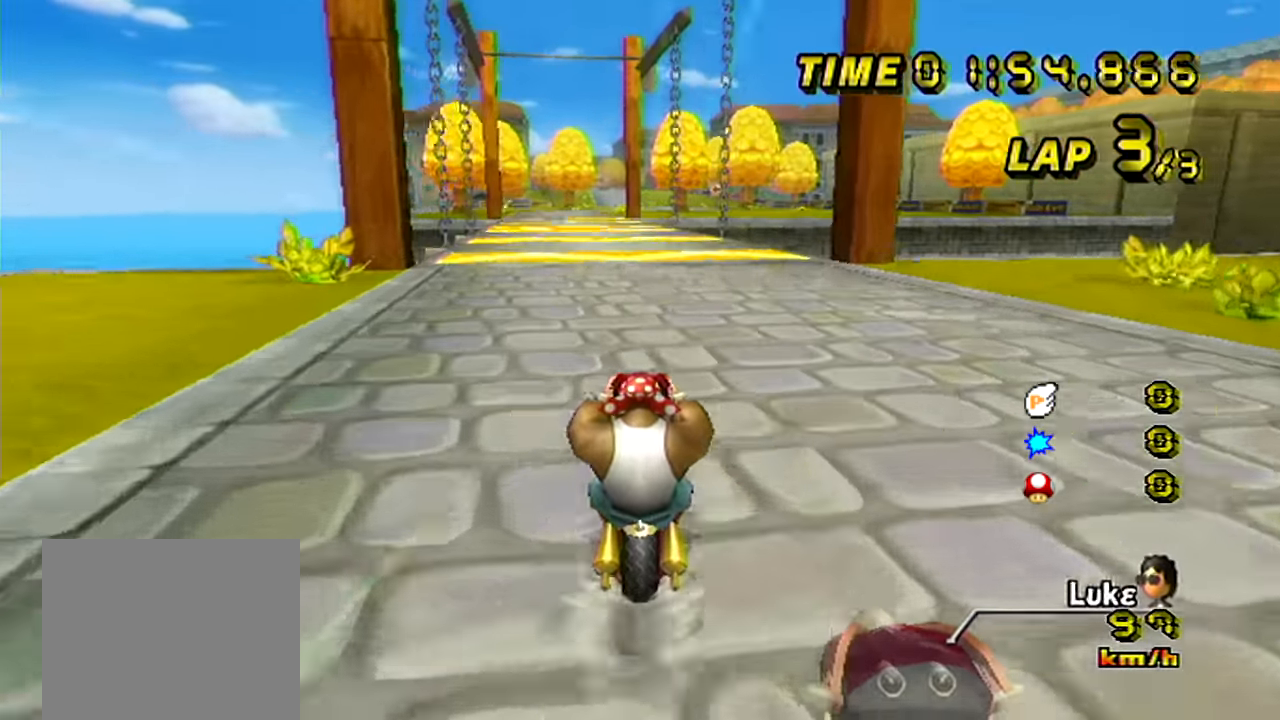
{"buttons": ["A"], "left_stick": "center", "events": []}
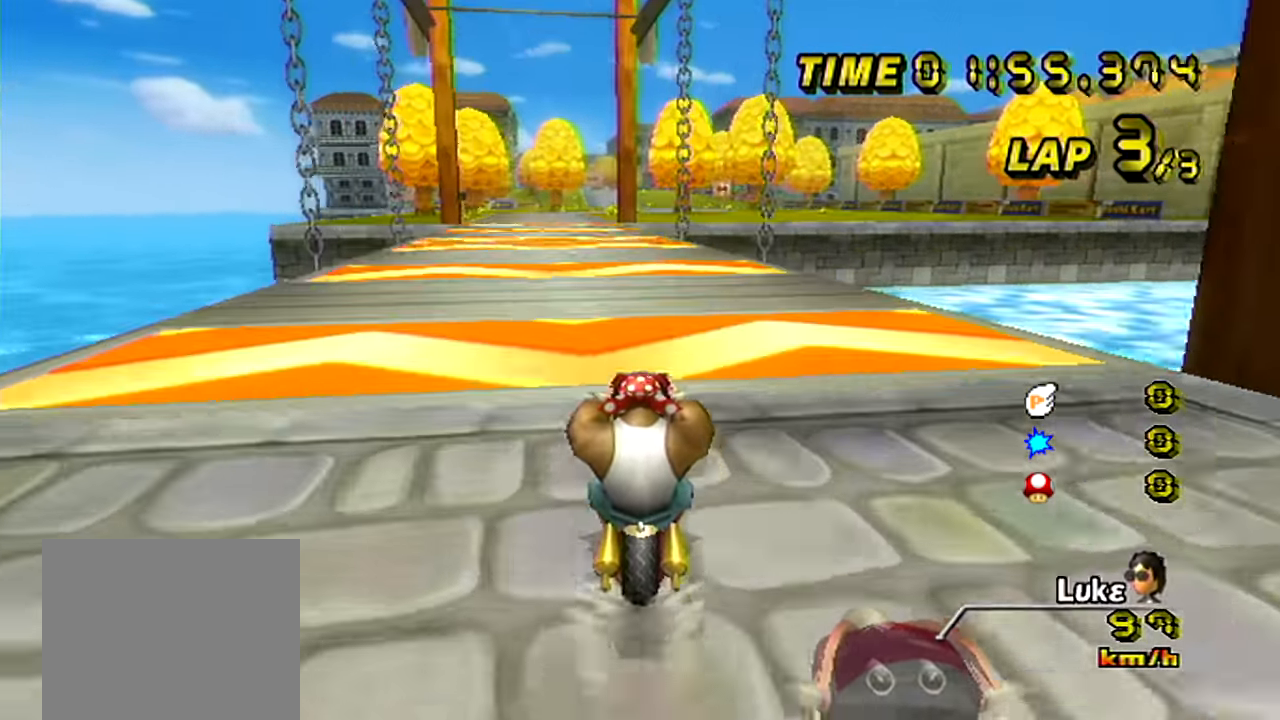
{"buttons": ["A", "B"], "left_stick": "center", "events": [[100, "left_stick", "left"], [201, "left_stick", "center"], [451, "B", "down"]]}
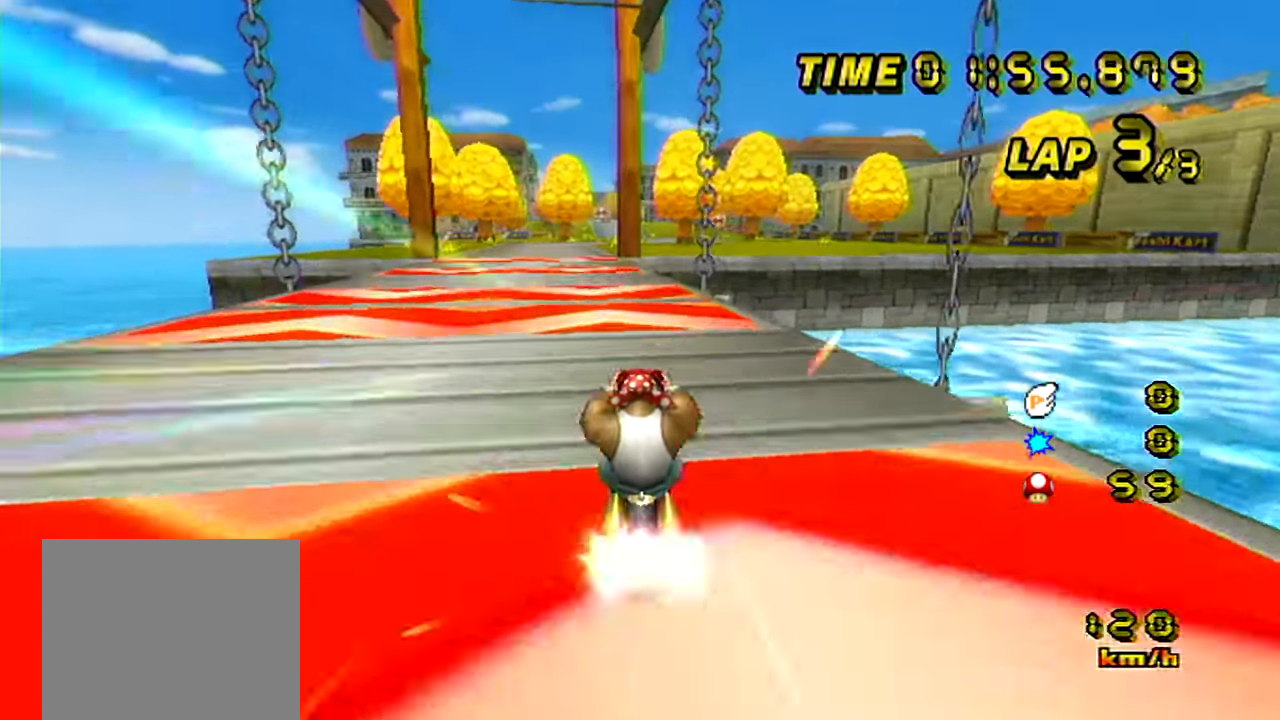
{"buttons": ["A"], "left_stick": "center", "events": [[17, "left_stick", "up-left"], [250, "left_stick", "center"], [267, "B", "up"]]}
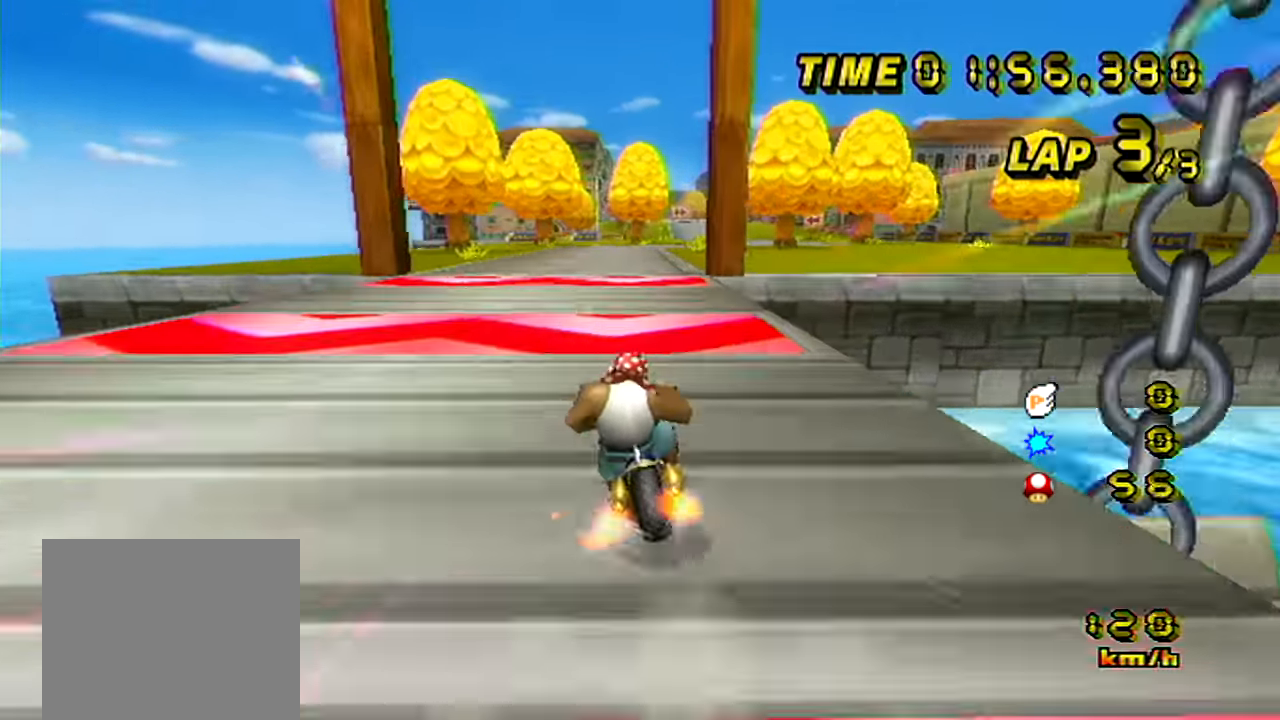
{"buttons": ["A", "B"], "left_stick": "up-right", "events": [[151, "B", "down"], [384, "left_stick", "up-right"]]}
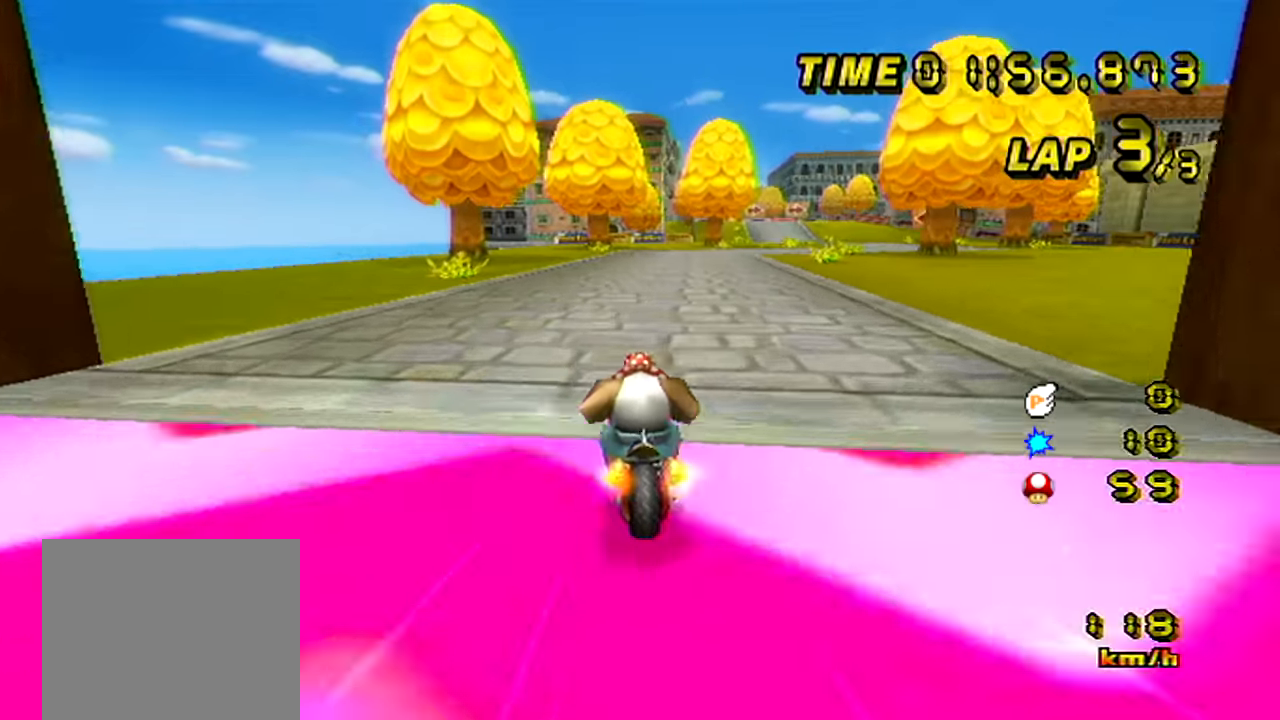
{"buttons": ["A", "B"], "left_stick": "left", "events": [[134, "left_stick", "left"]]}
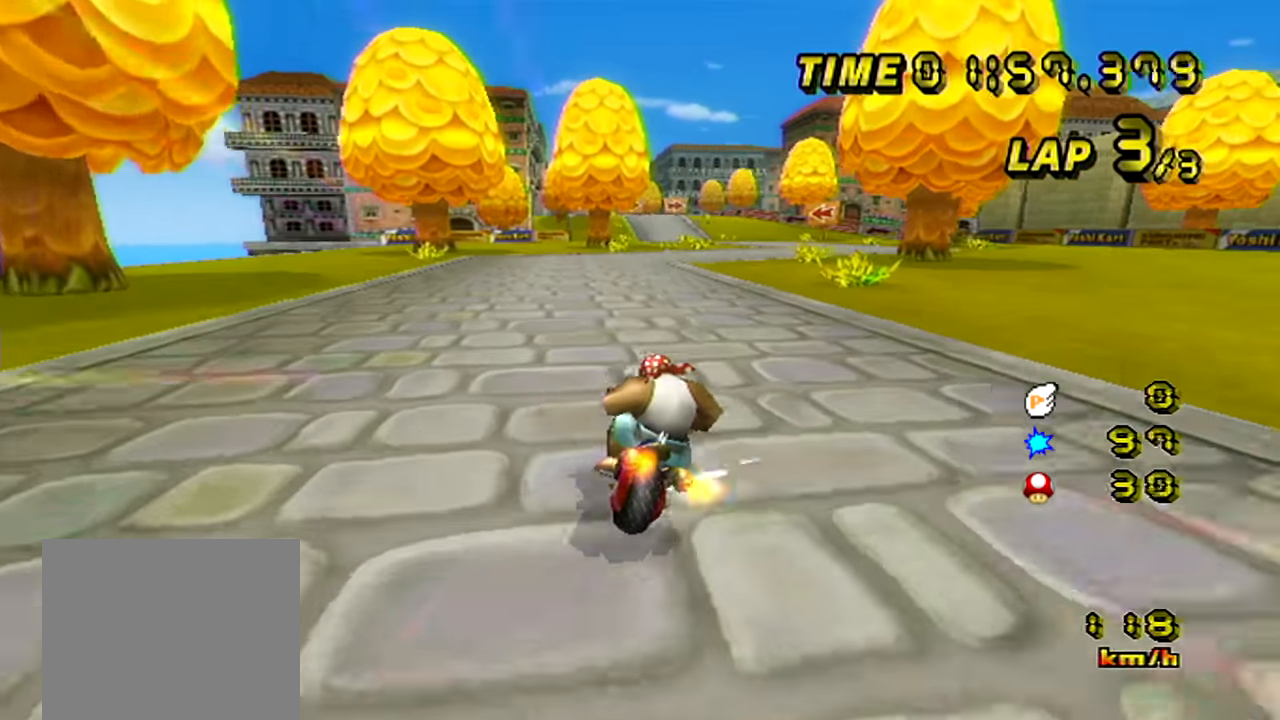
{"buttons": ["A", "B"], "left_stick": "up-right", "events": [[267, "left_stick", "up-right"]]}
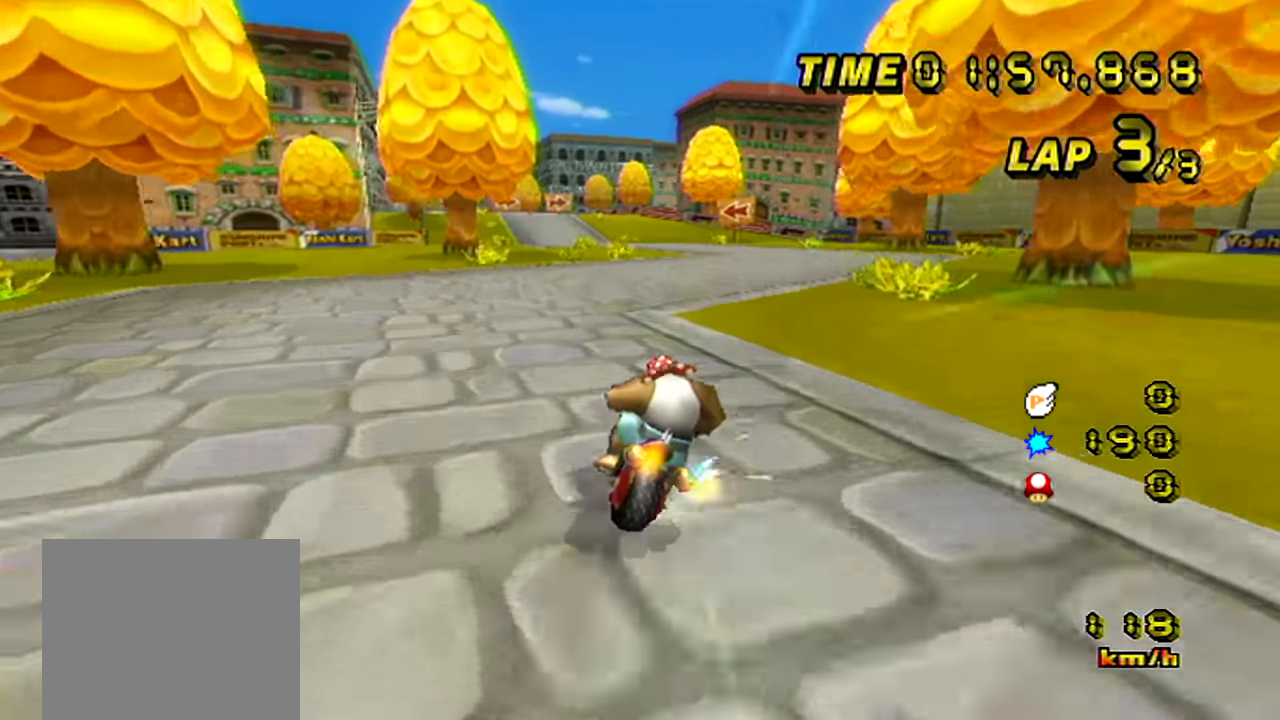
{"buttons": ["A", "B"], "left_stick": "up-left", "events": [[234, "B", "up"], [234, "left_stick", "center"], [284, "B", "down"], [284, "left_stick", "up-left"]]}
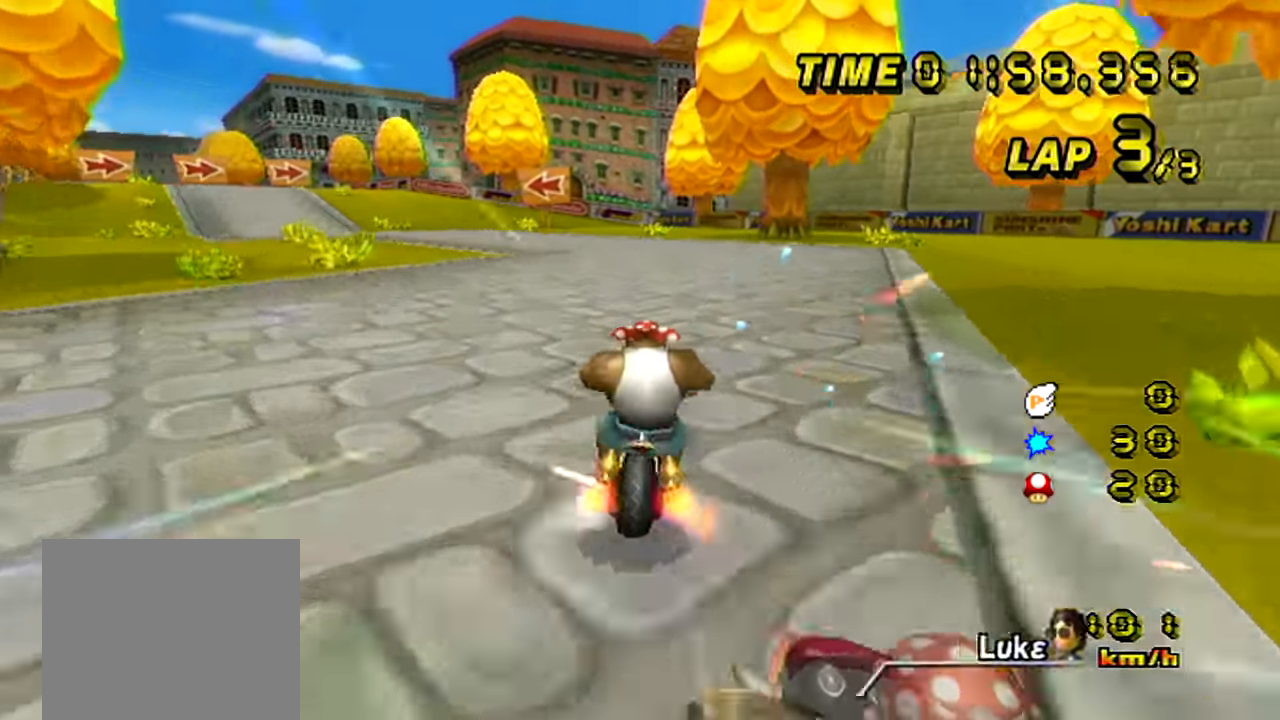
{"buttons": ["A", "B"], "left_stick": "up-left", "events": []}
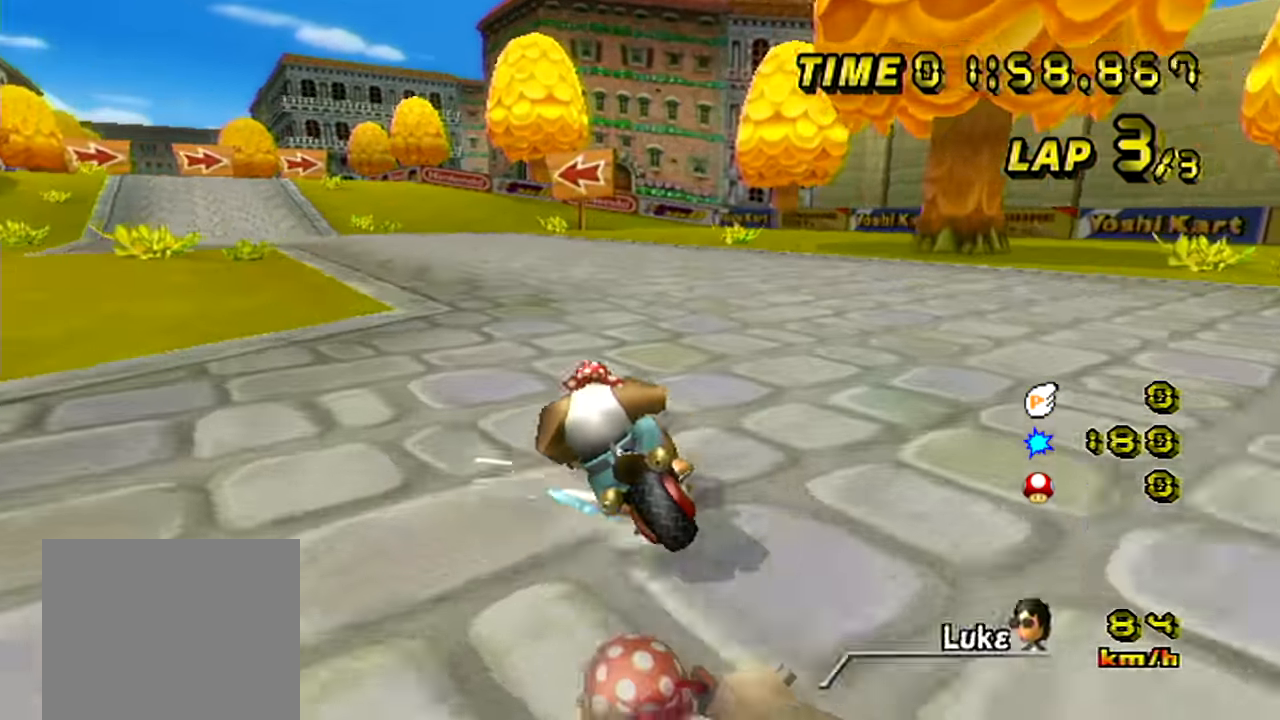
{"buttons": ["A"], "left_stick": "center", "events": [[267, "B", "up"], [284, "left_stick", "up-right"], [434, "left_stick", "center"]]}
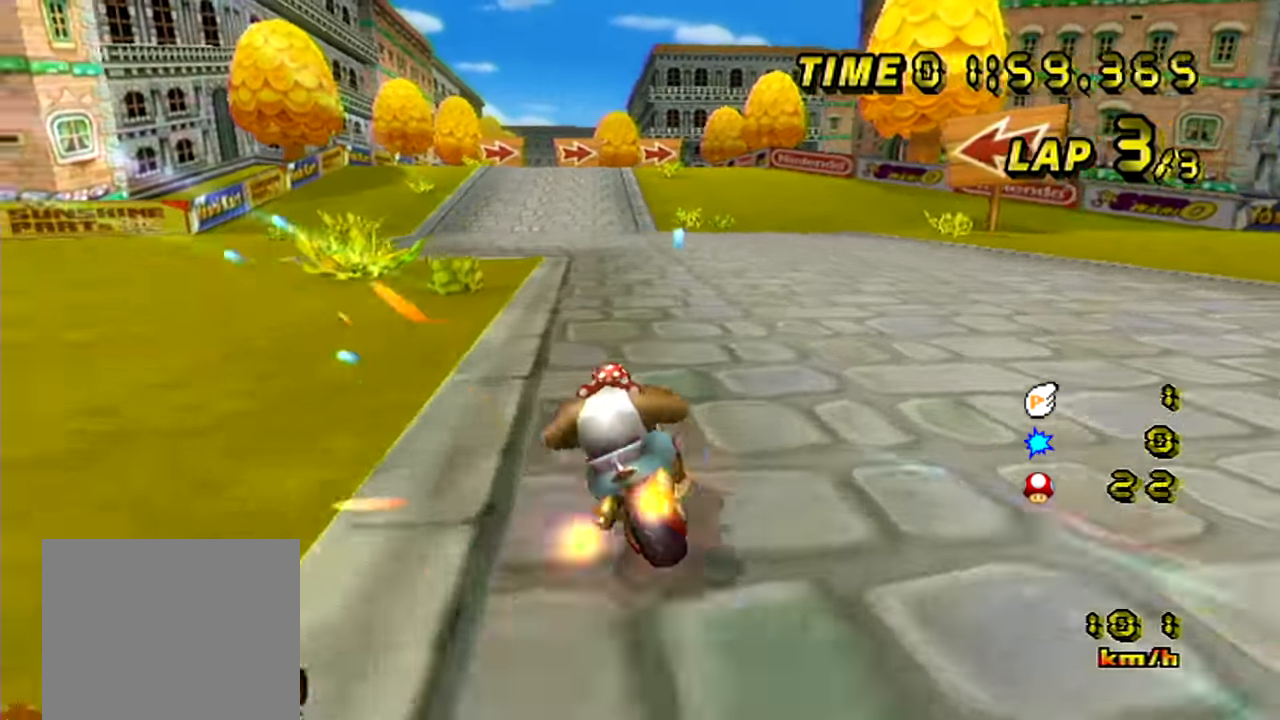
{"buttons": ["A"], "left_stick": "center", "events": [[150, "left_stick", "left"], [384, "left_stick", "center"]]}
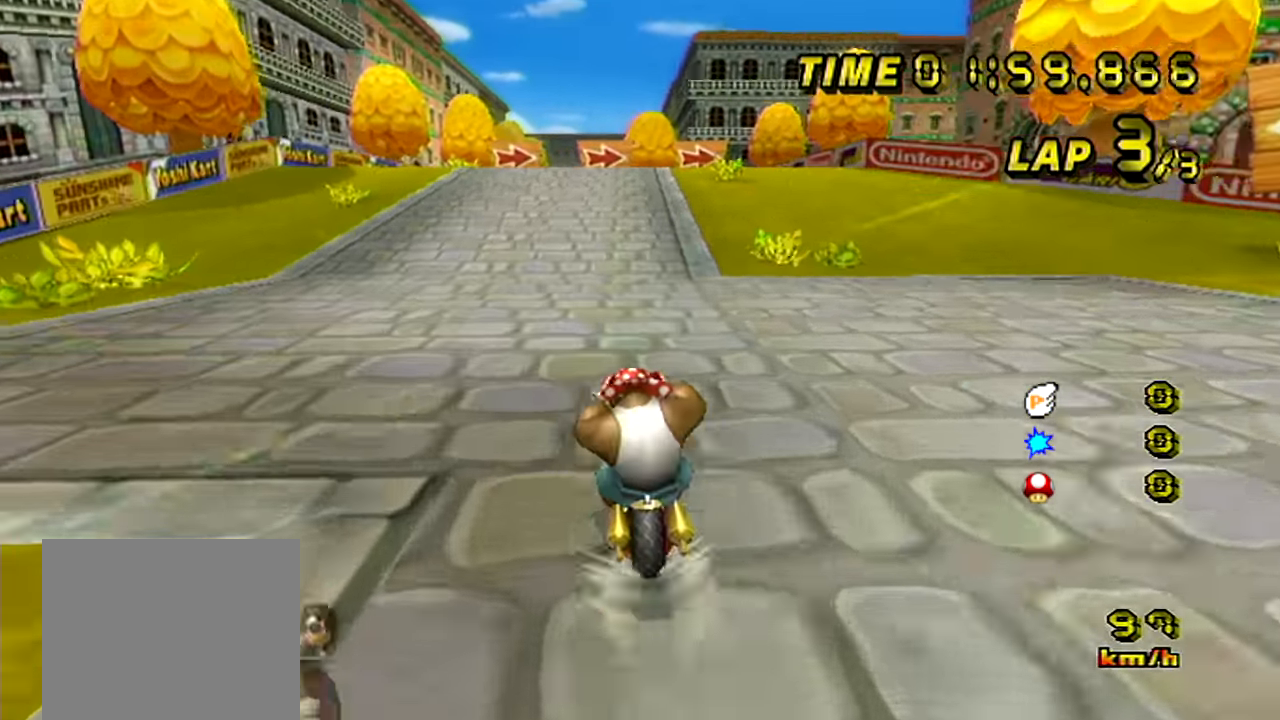
{"buttons": ["A"], "left_stick": "center", "events": []}
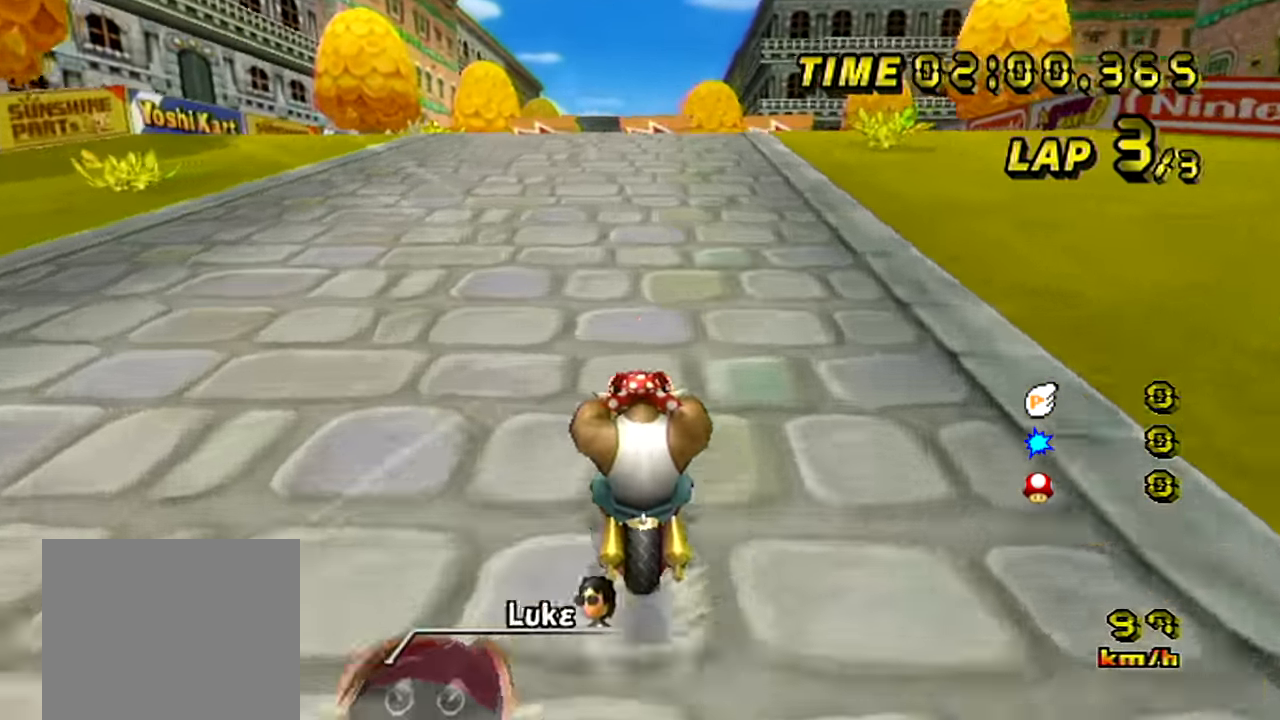
{"buttons": ["A", "B"], "left_stick": "center", "events": [[434, "B", "down"]]}
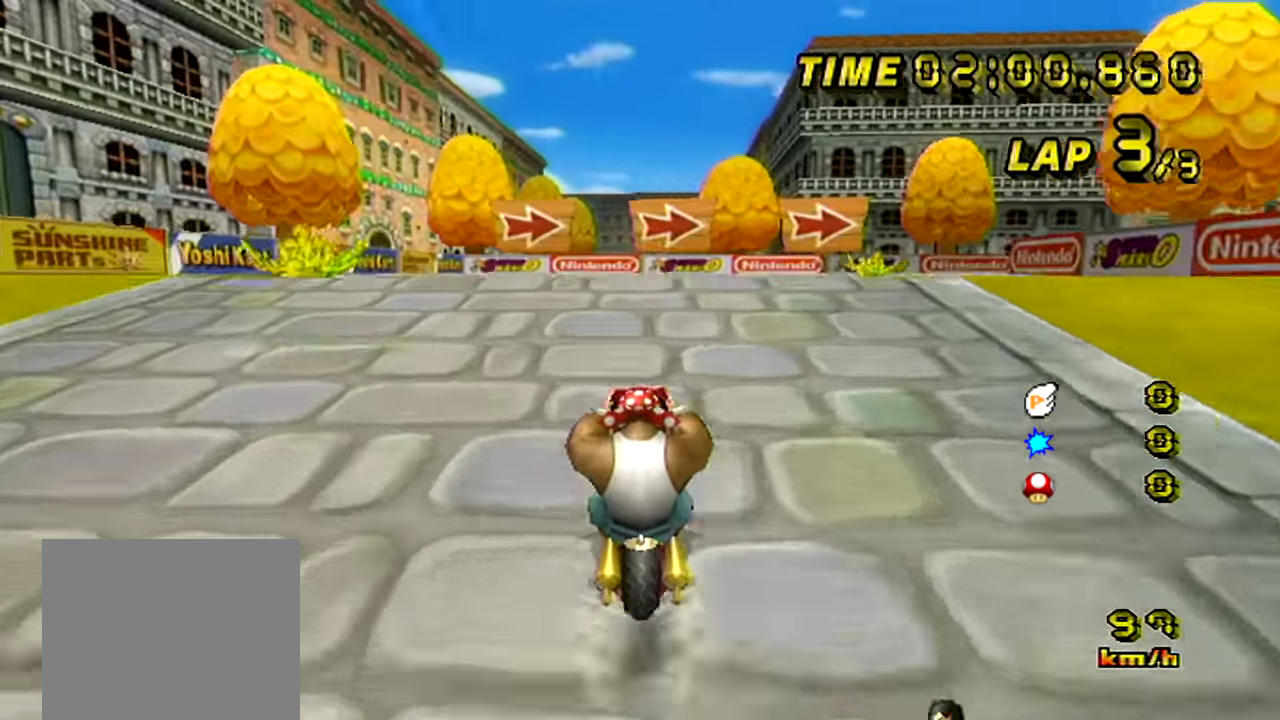
{"buttons": ["A", "B"], "left_stick": "up-right", "events": [[151, "left_stick", "up-right"]]}
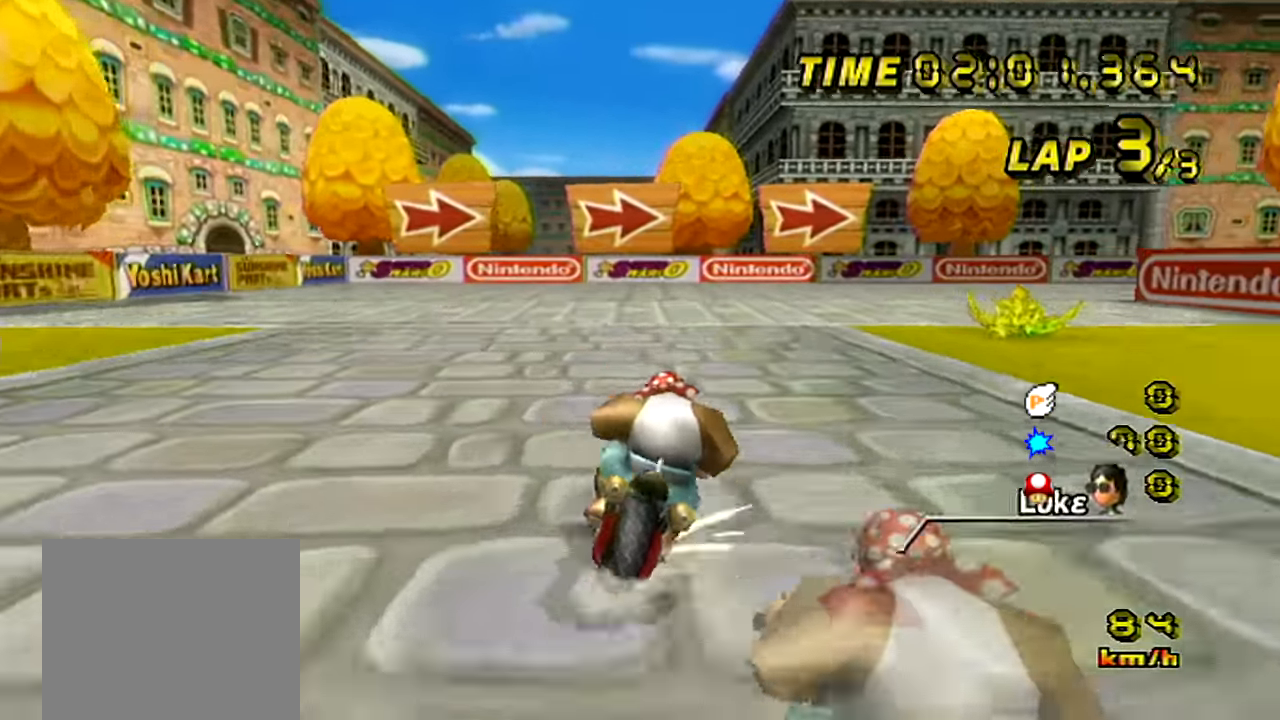
{"buttons": ["A", "B"], "left_stick": "right", "events": [[484, "left_stick", "right"]]}
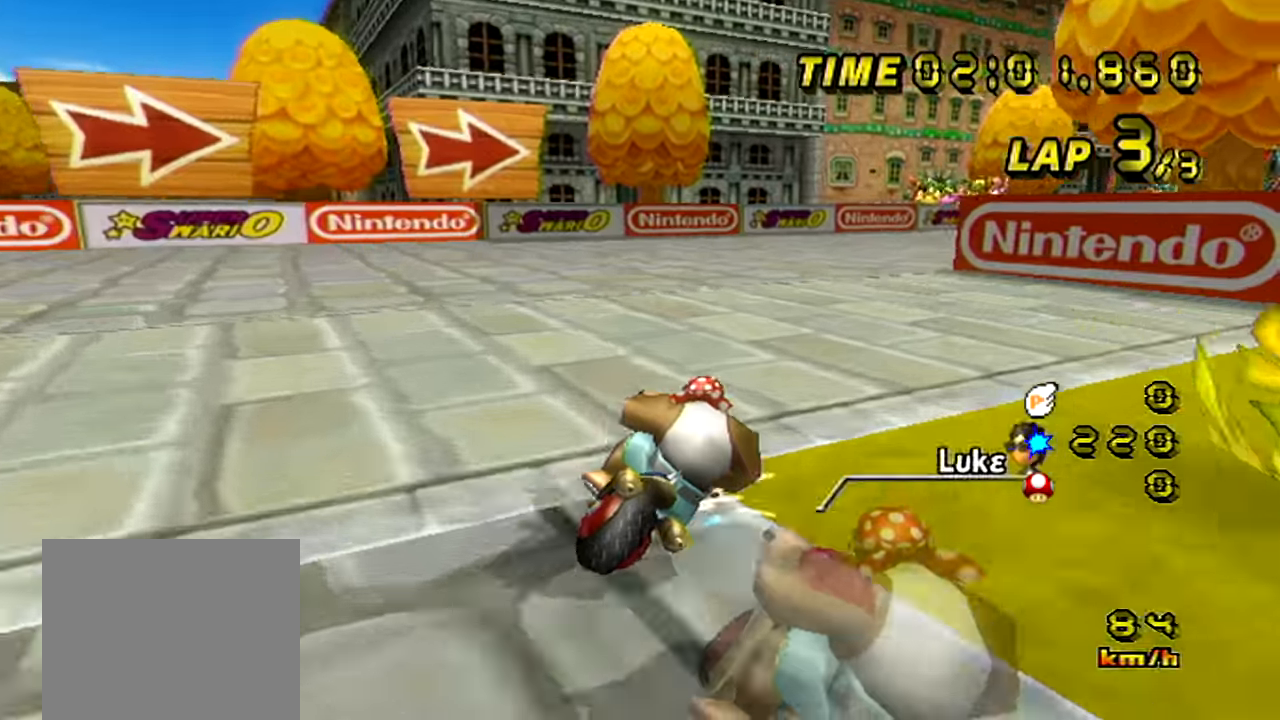
{"buttons": ["A"], "left_stick": "right", "events": [[150, "B", "up"], [333, "left_stick", "center"], [417, "left_stick", "right"]]}
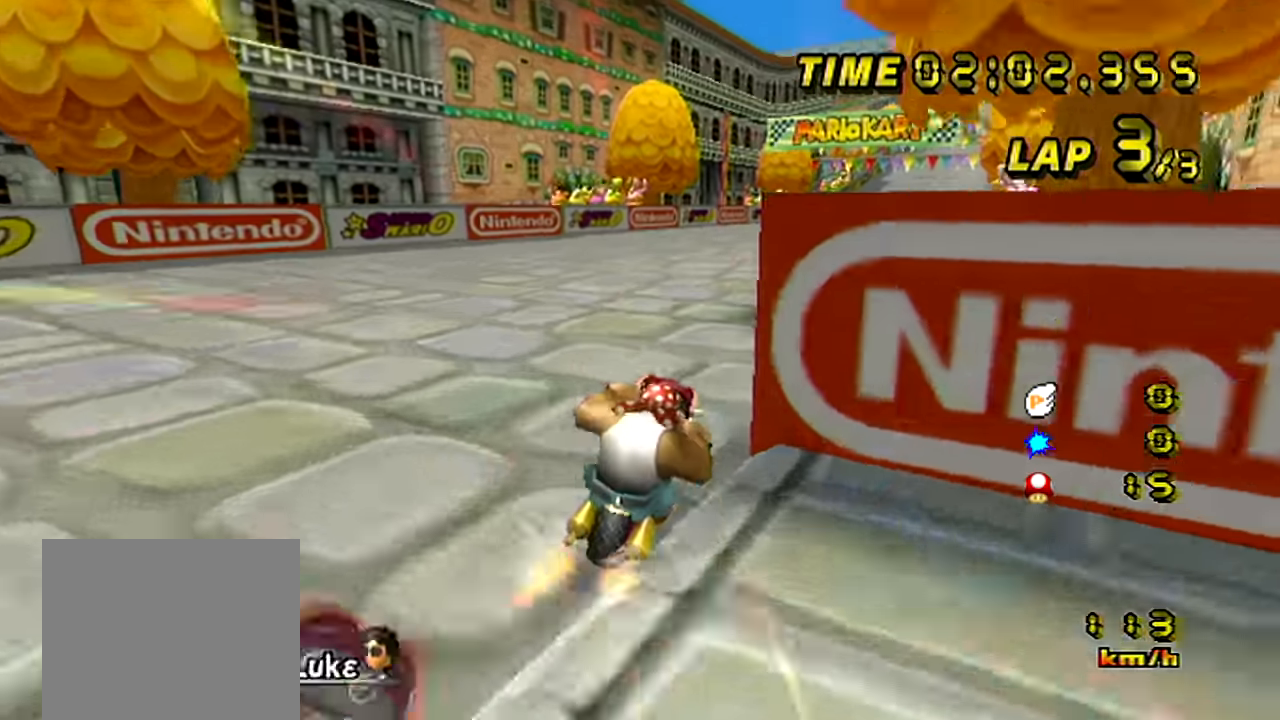
{"buttons": ["A"], "left_stick": "center", "events": [[234, "left_stick", "center"]]}
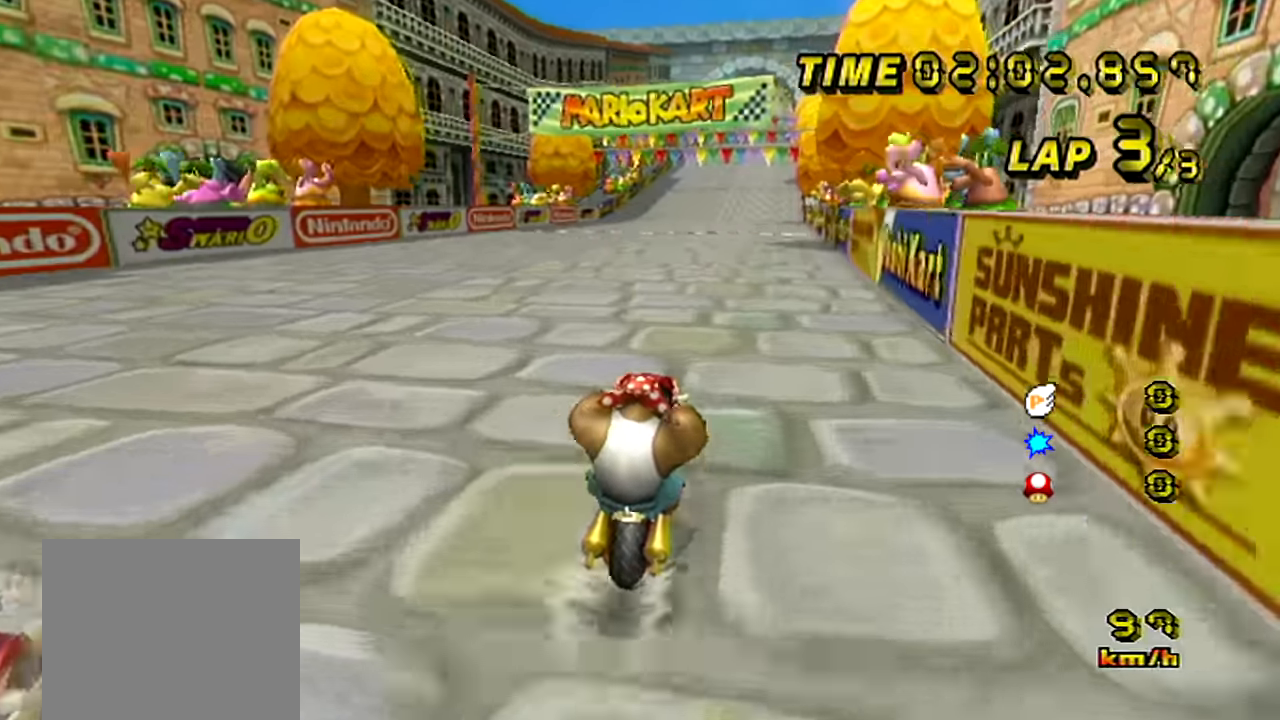
{"buttons": ["A"], "left_stick": "center", "events": []}
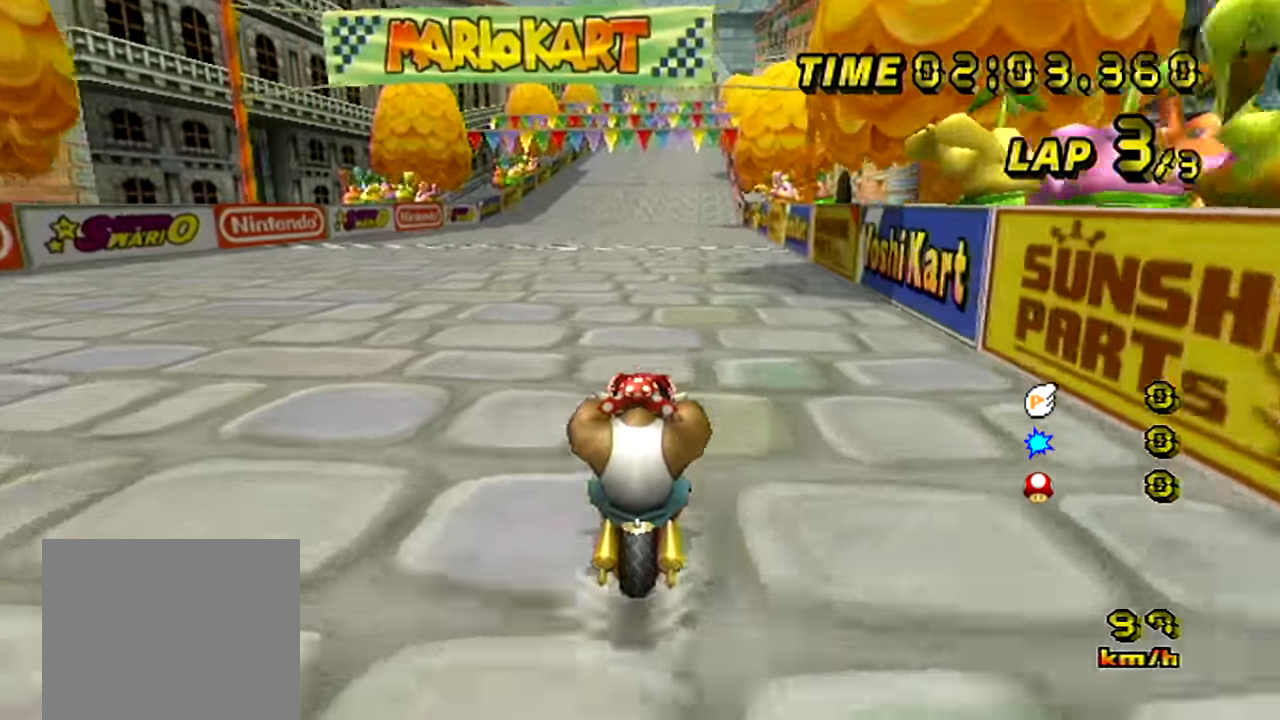
{"buttons": ["A"], "left_stick": "center", "events": []}